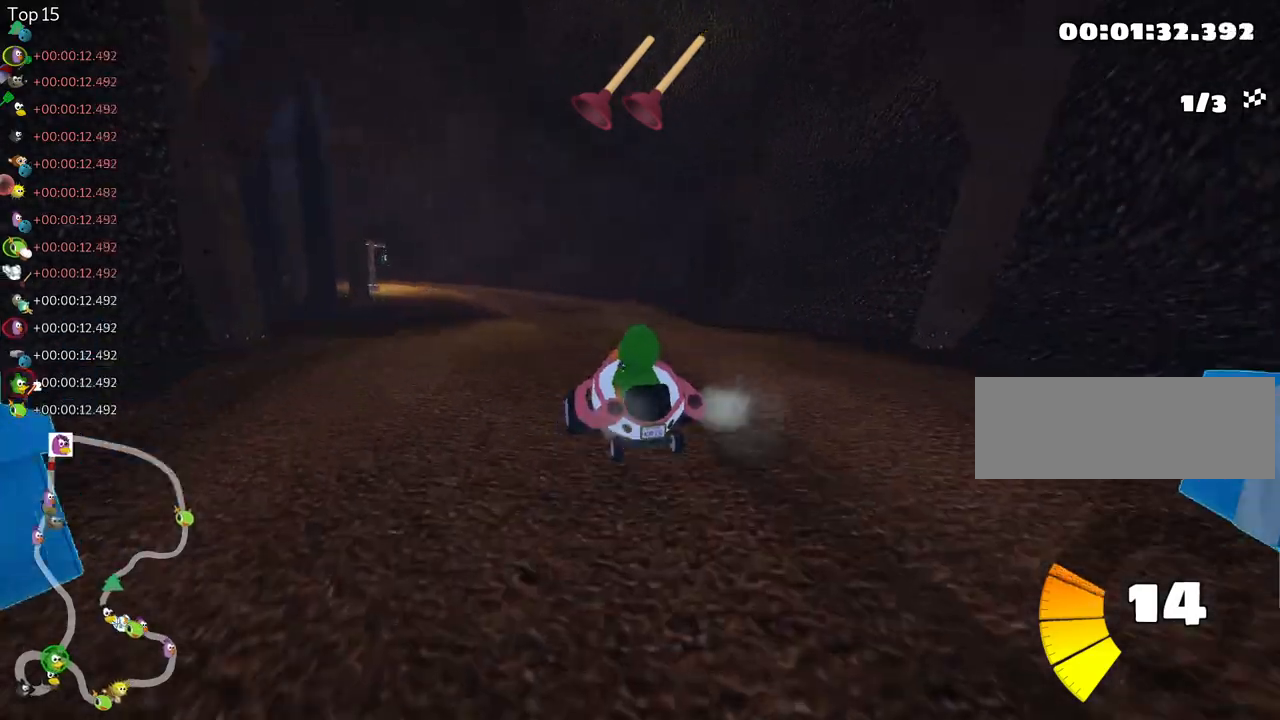
Gameplay with keyboard; each line is a JSON object with the keys held at the frame after it. "events" lists presses ("down") and releases ("up") of "down", "fire", "left", "look", "nitro", "right", "skid" and "up" between this image and that frame as [ms after this image, input, new state], when the widget could be followed in between. No other keys are recorded. Mouse input is not recorded. Key names are as the overlay labels them; some are game actions (e.g. jump) rather than physical keys. Not read: other_keys.
{"keys": ["right", "skid", "up"], "events": [[167, "left", "down"], [200, "right", "up"], [267, "right", "down"], [300, "left", "up"]]}
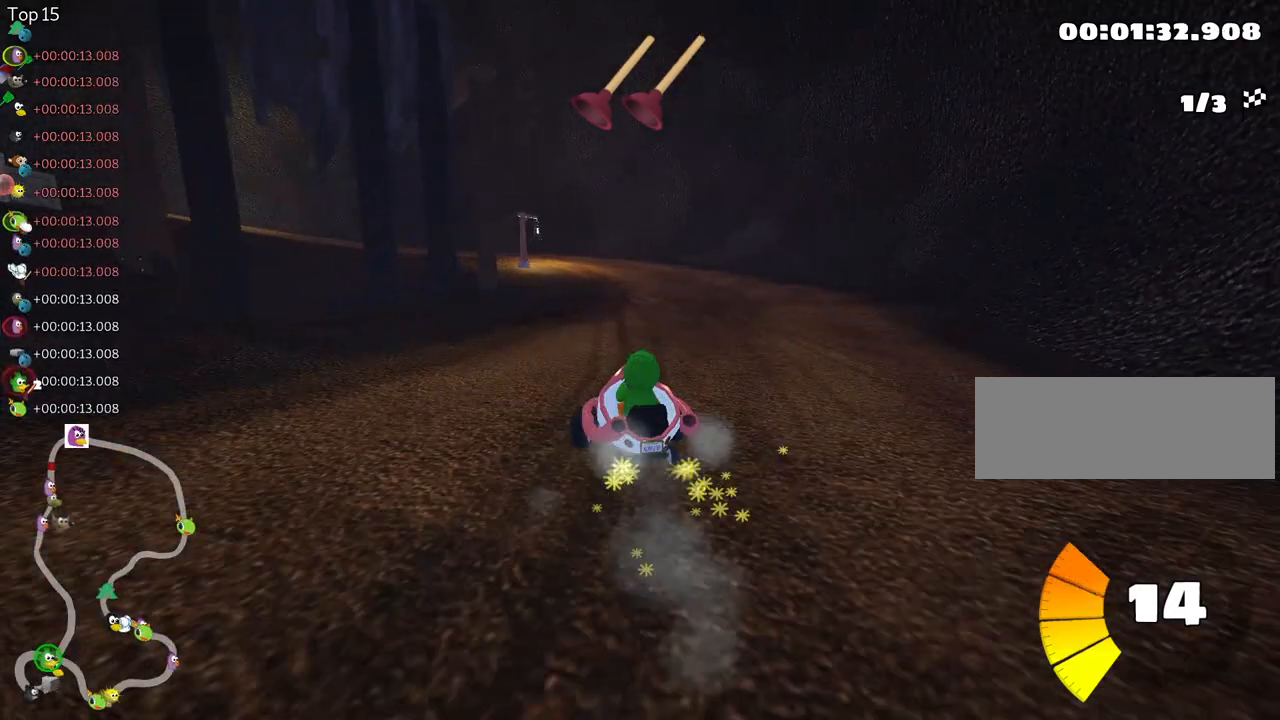
{"keys": ["right", "skid", "up"], "events": []}
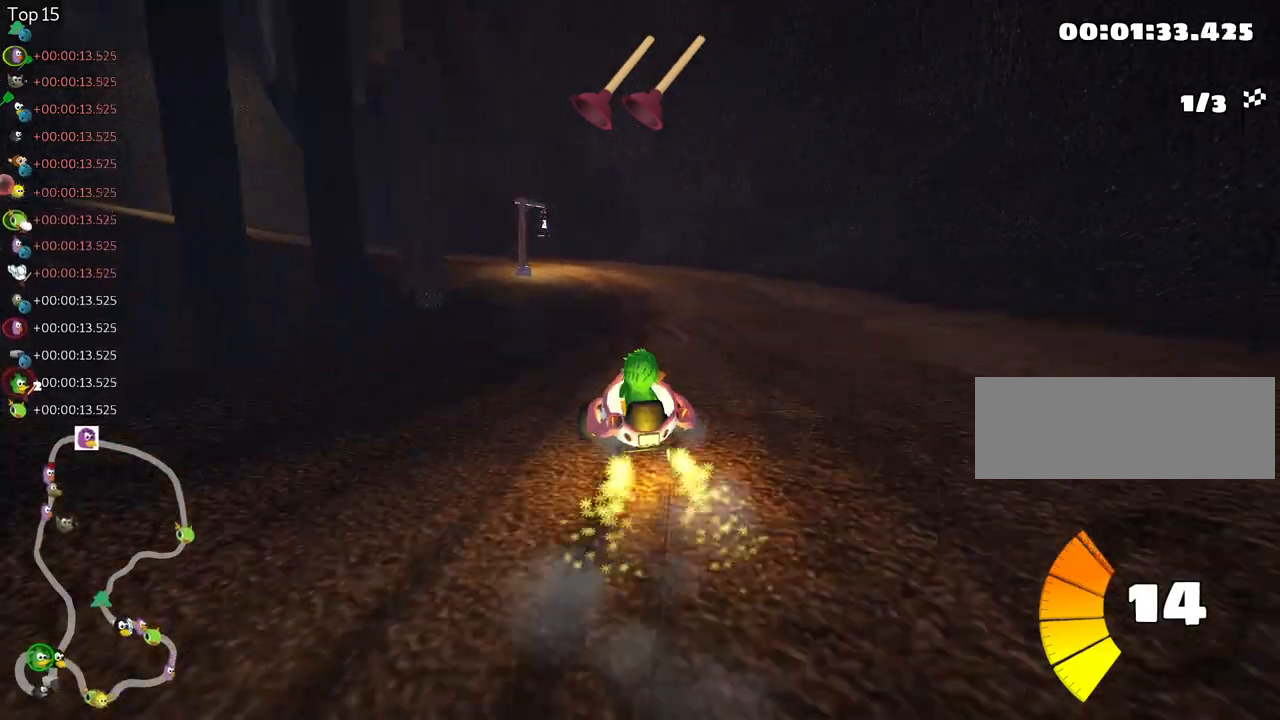
{"keys": ["left", "skid", "up"], "events": [[433, "left", "down"], [467, "right", "up"]]}
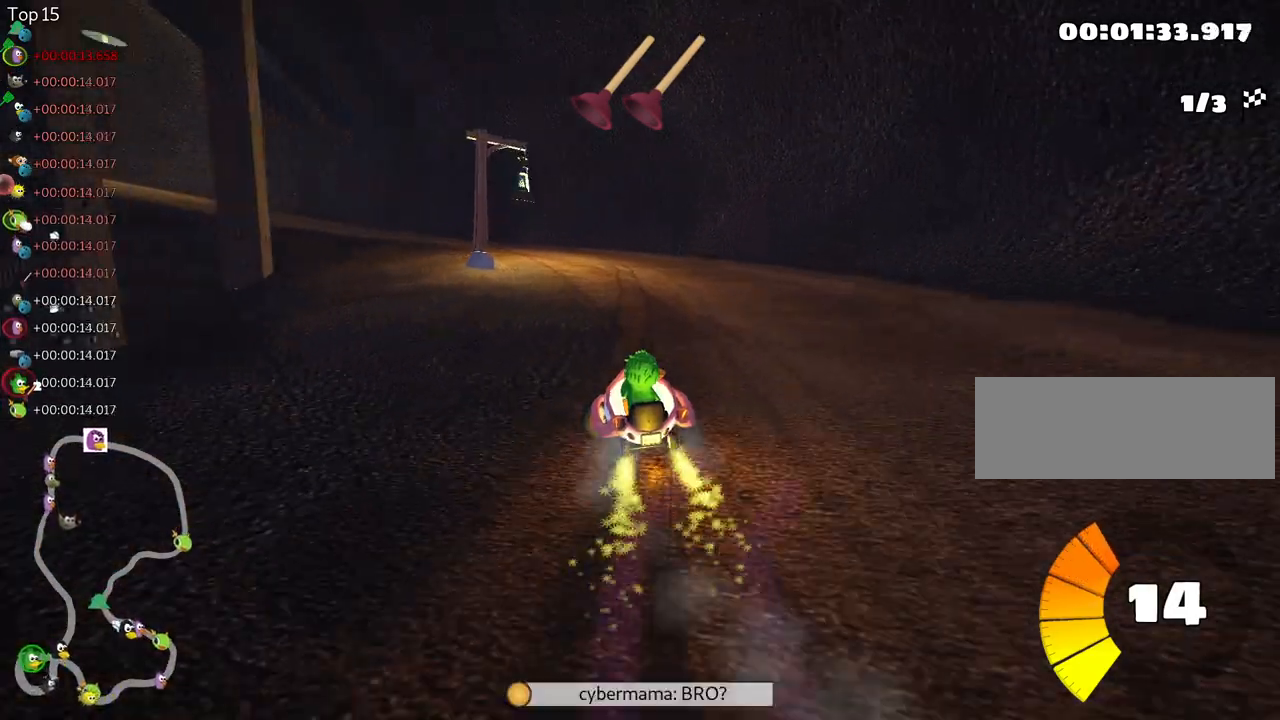
{"keys": ["left", "skid", "up"], "events": [[100, "left", "up"], [200, "left", "down"]]}
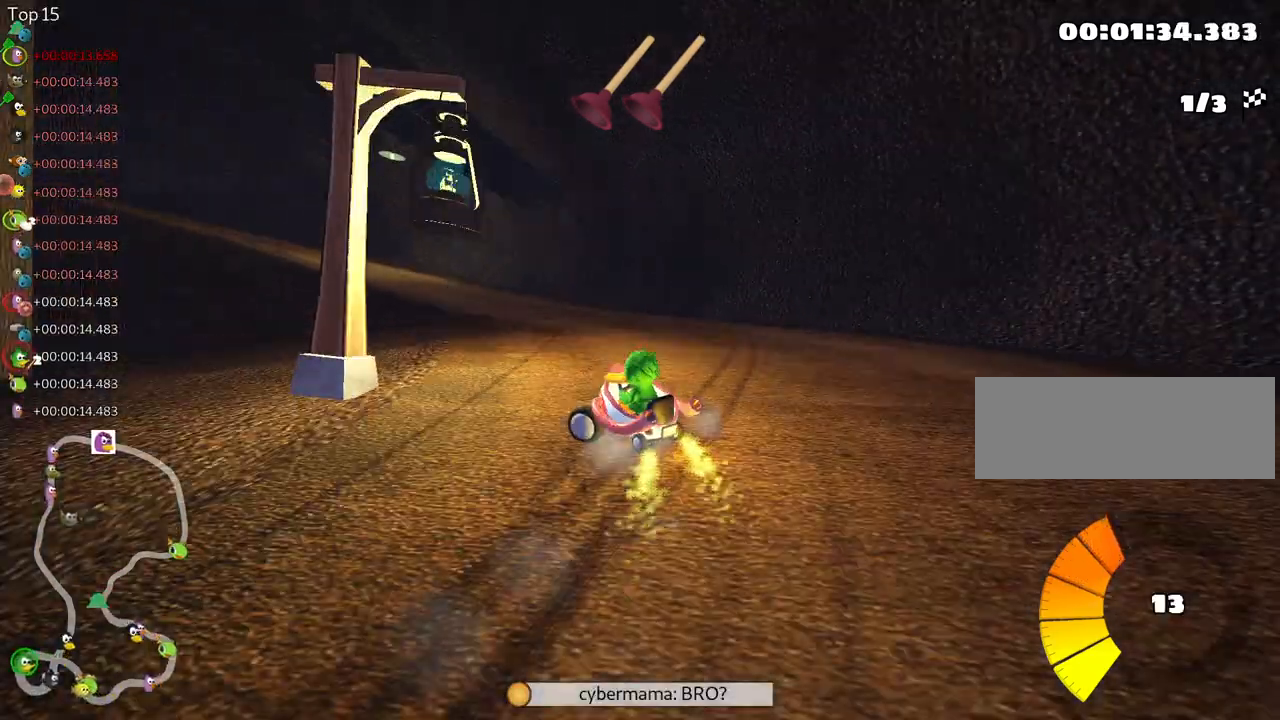
{"keys": ["up"], "events": [[400, "skid", "up"], [483, "left", "up"]]}
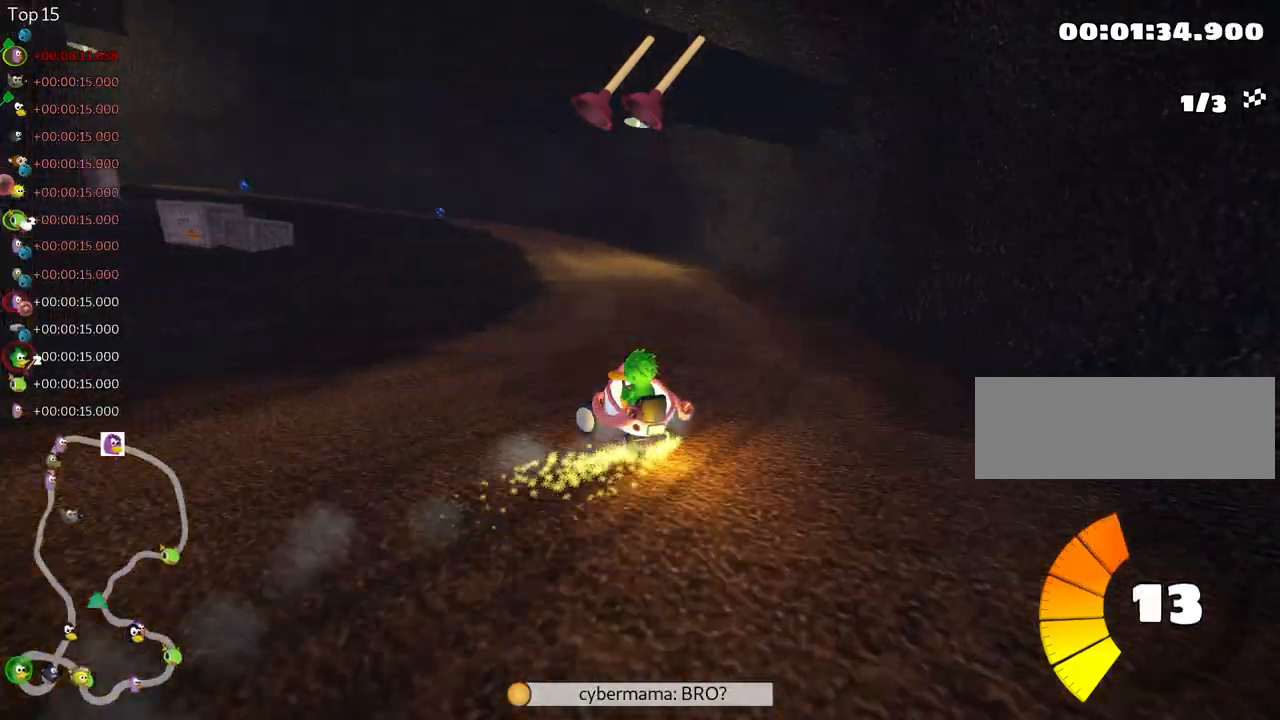
{"keys": ["up"], "events": [[267, "right", "down"], [450, "right", "up"]]}
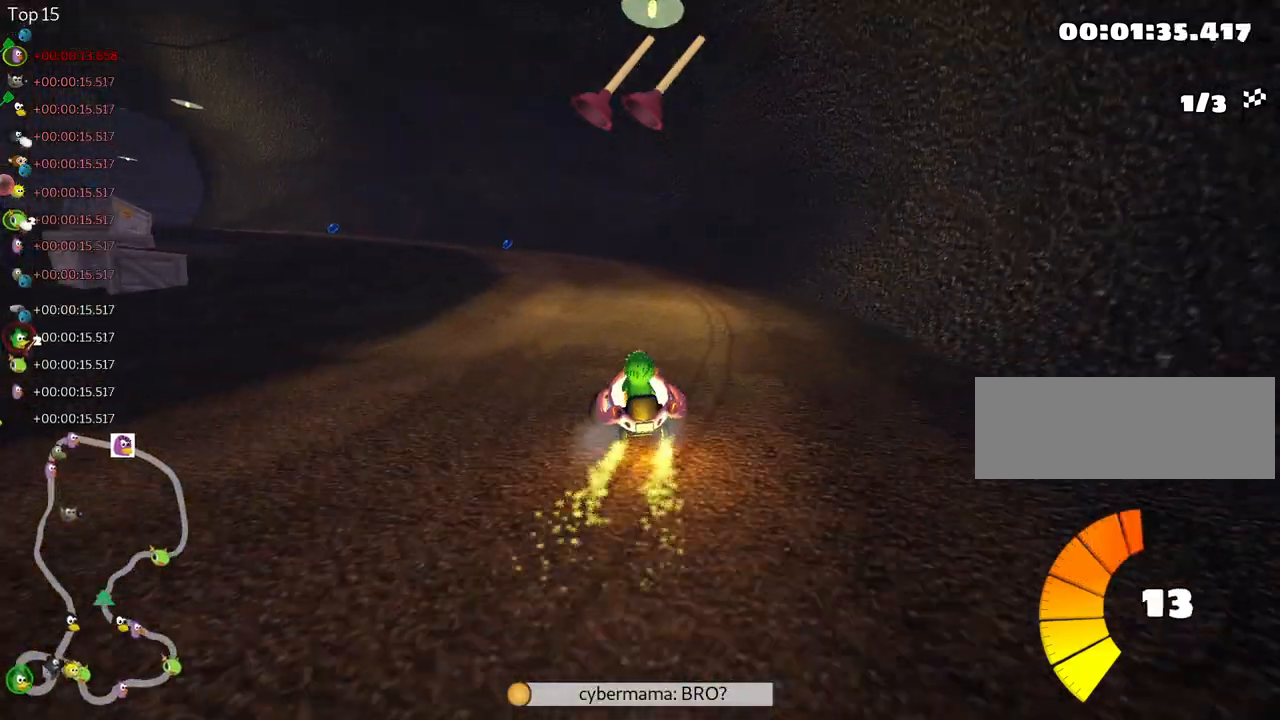
{"keys": ["left", "skid", "up"], "events": [[33, "left", "down"], [50, "skid", "down"]]}
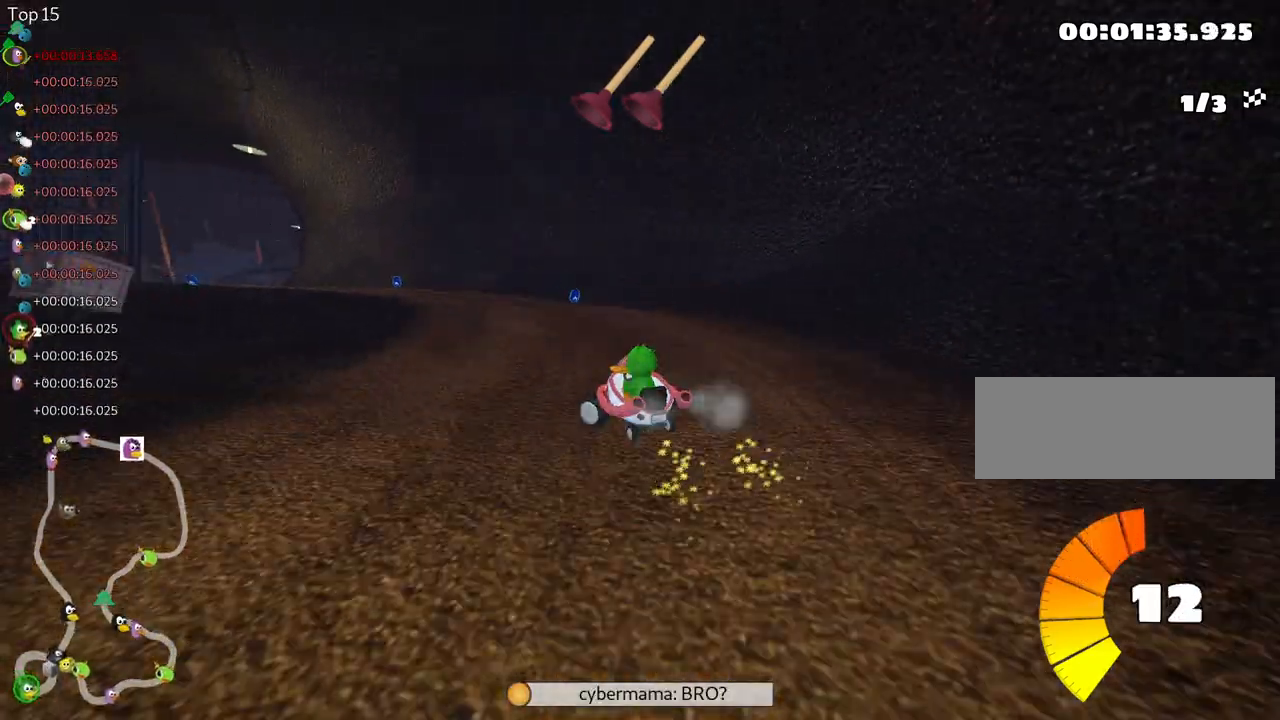
{"keys": ["left", "skid", "up"], "events": []}
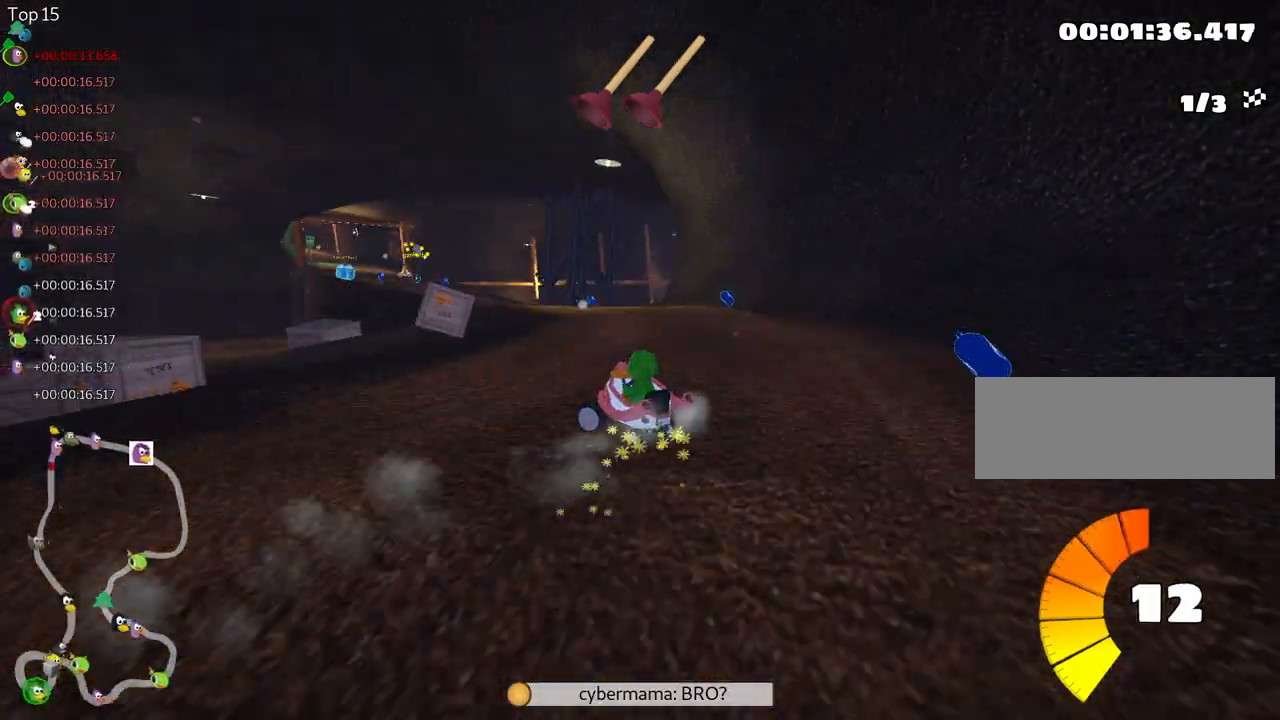
{"keys": ["up"], "events": [[183, "left", "up"], [267, "skid", "up"]]}
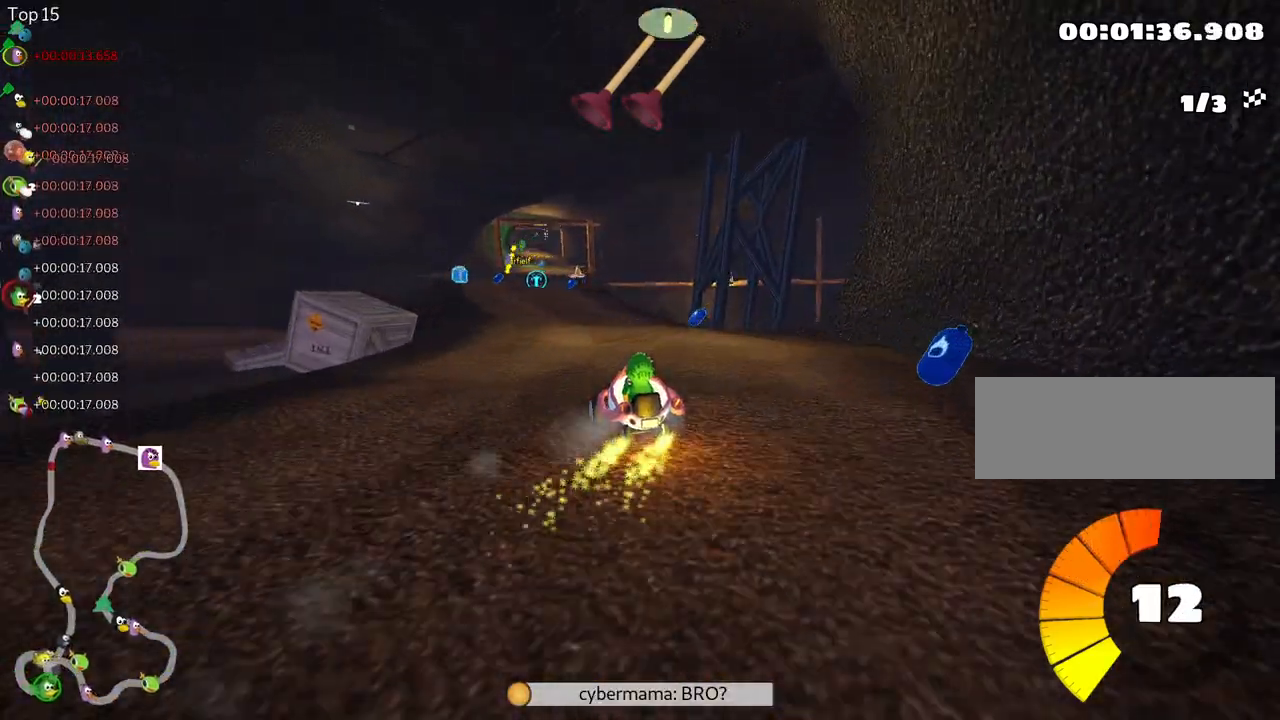
{"keys": ["right"], "events": [[67, "left", "down"], [200, "left", "up"], [200, "up", "up"], [467, "right", "down"]]}
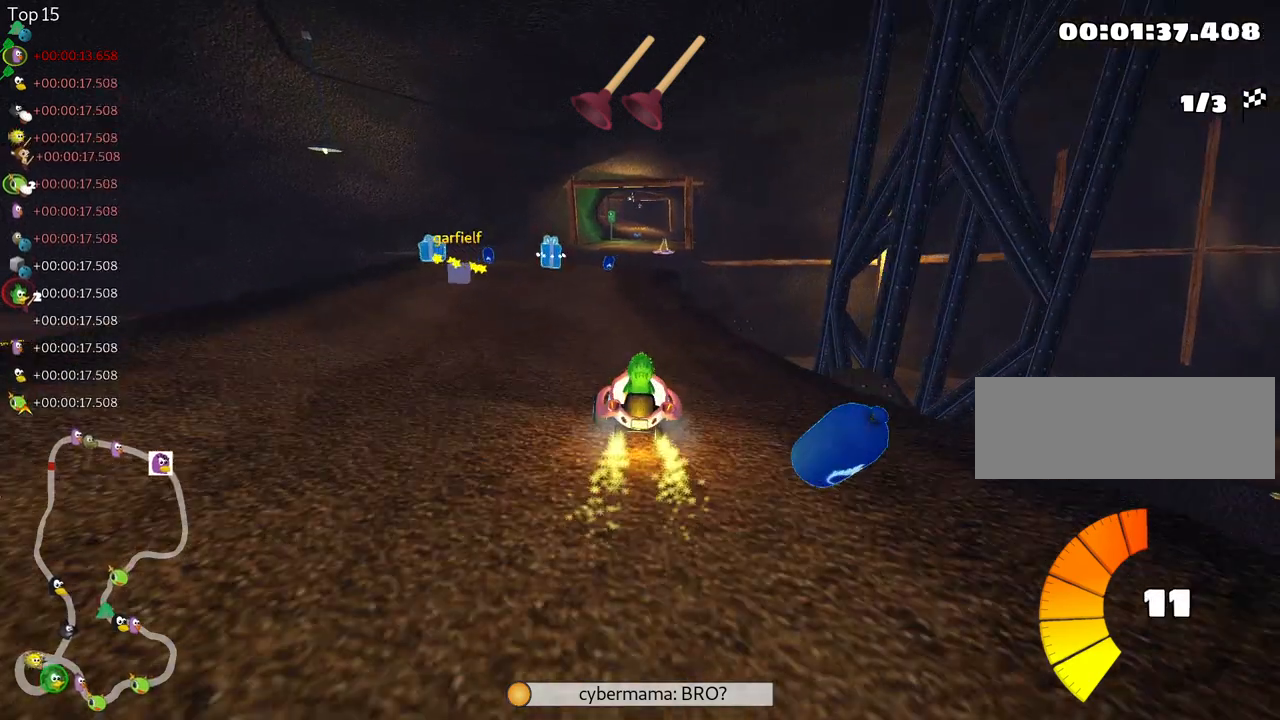
{"keys": [], "events": [[50, "right", "up"]]}
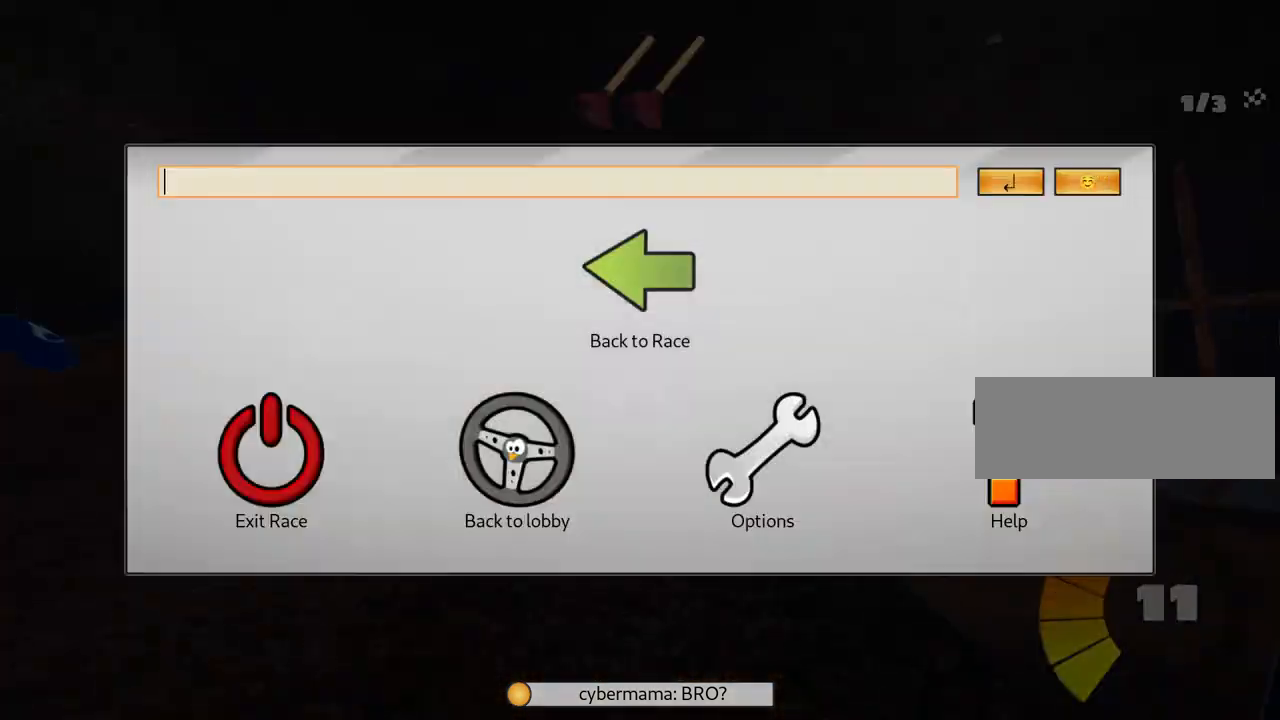
{"keys": [], "events": []}
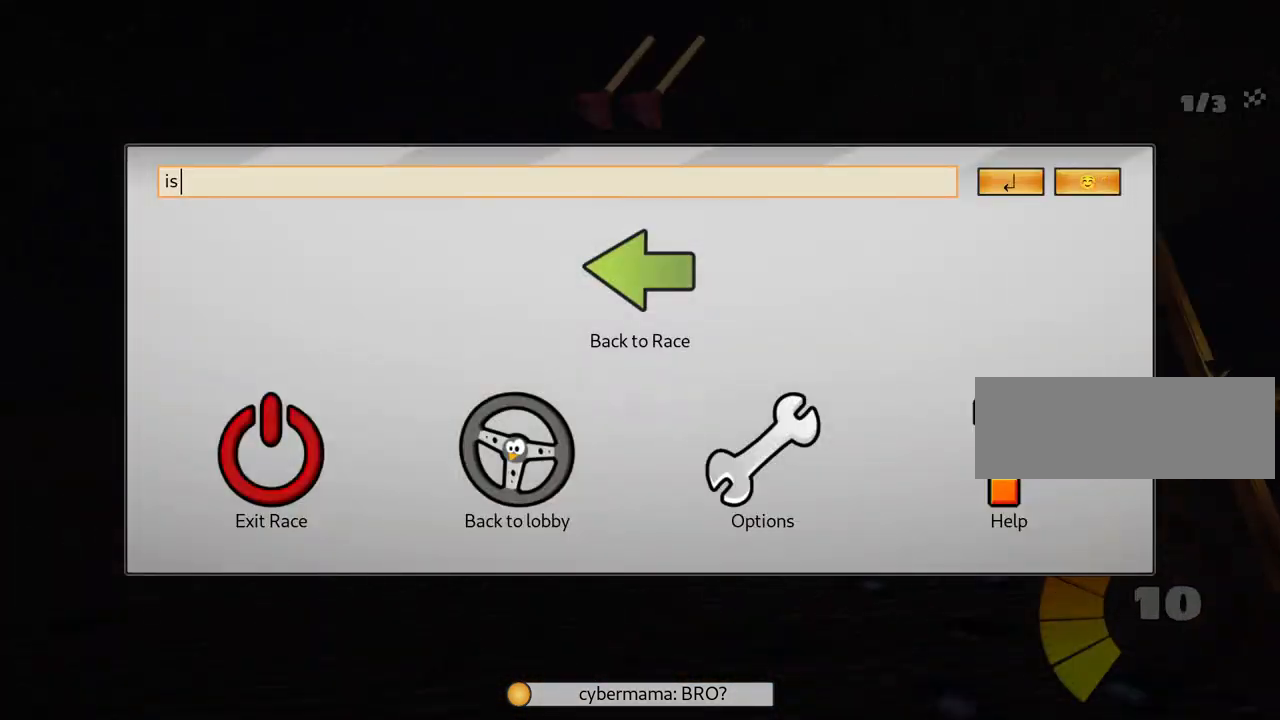
{"keys": [], "events": []}
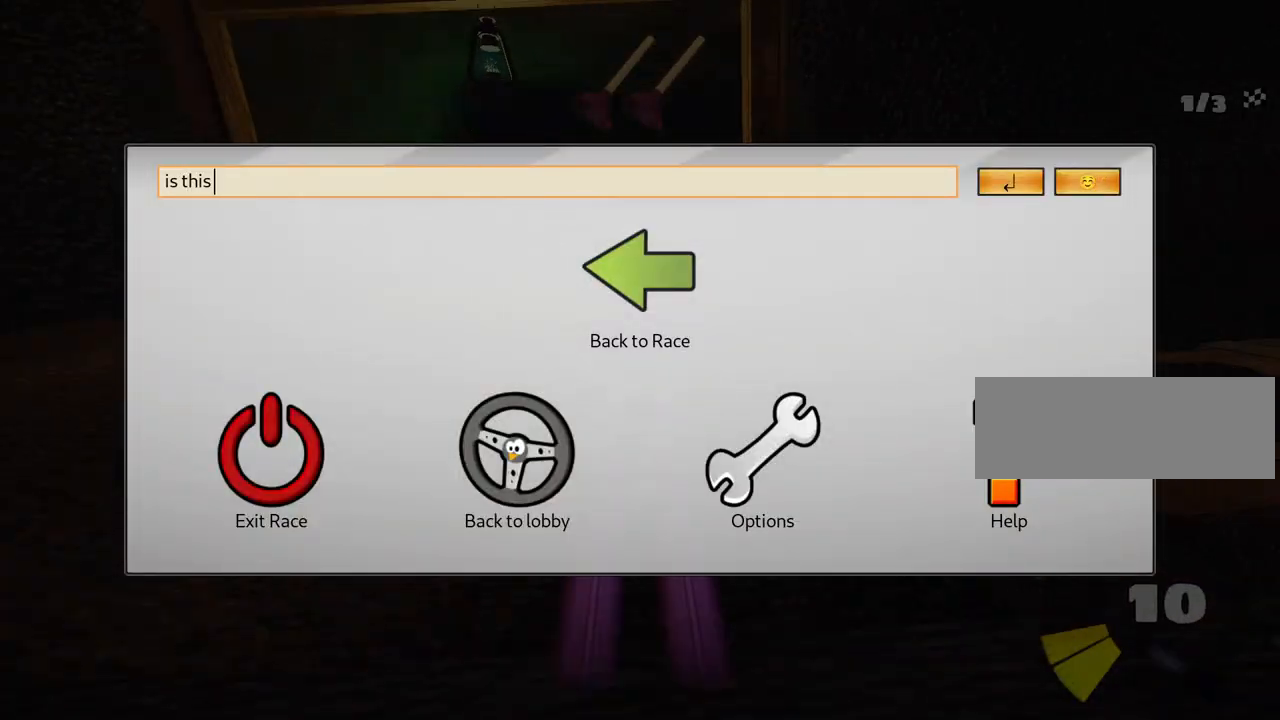
{"keys": [], "events": []}
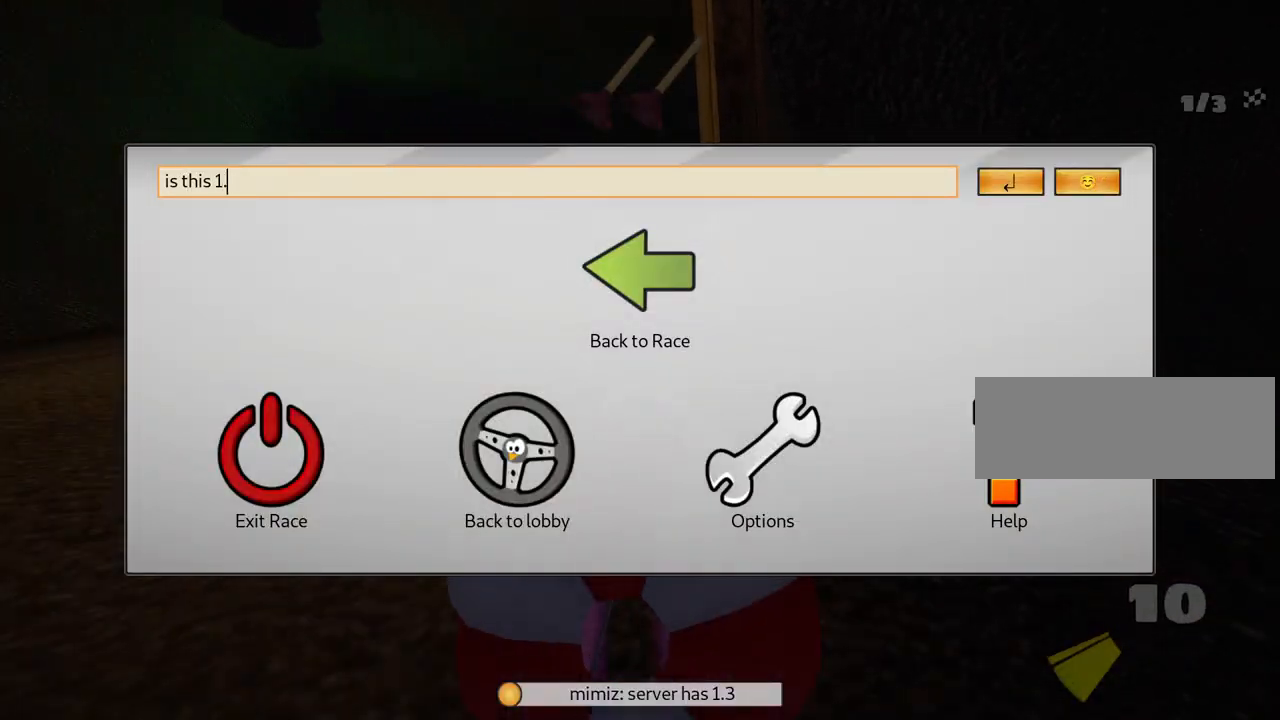
{"keys": [], "events": []}
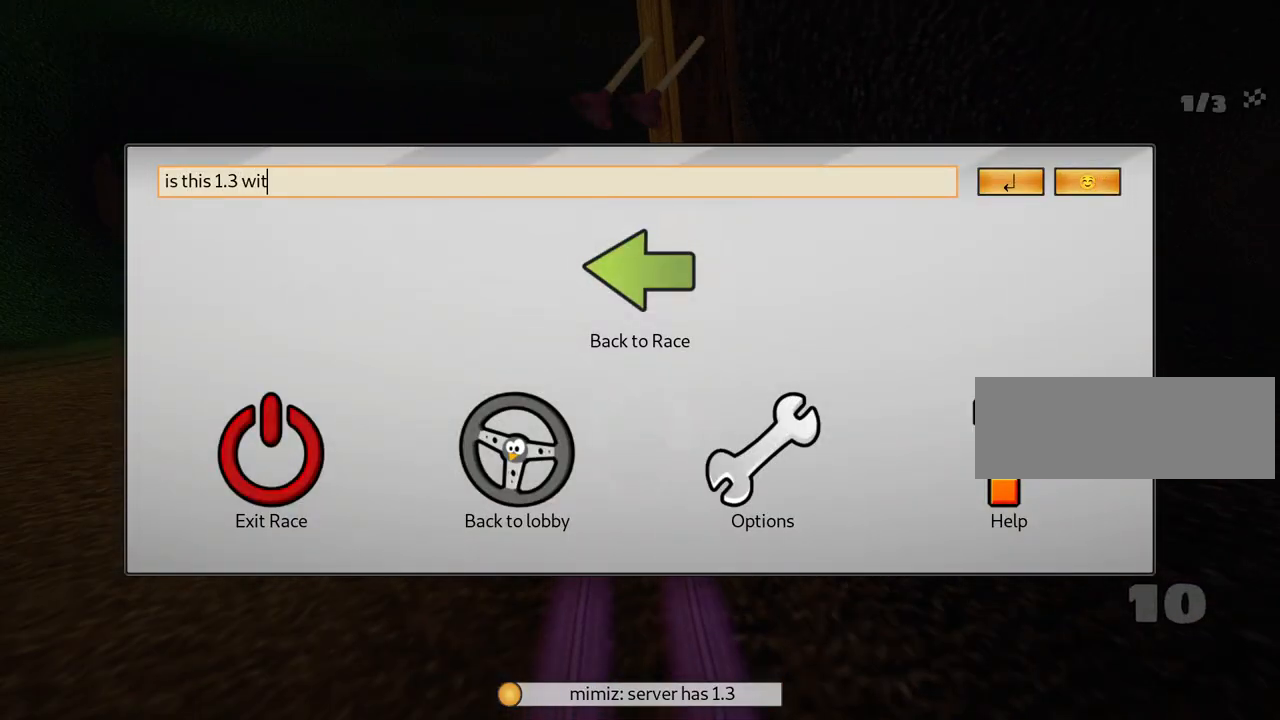
{"keys": [], "events": []}
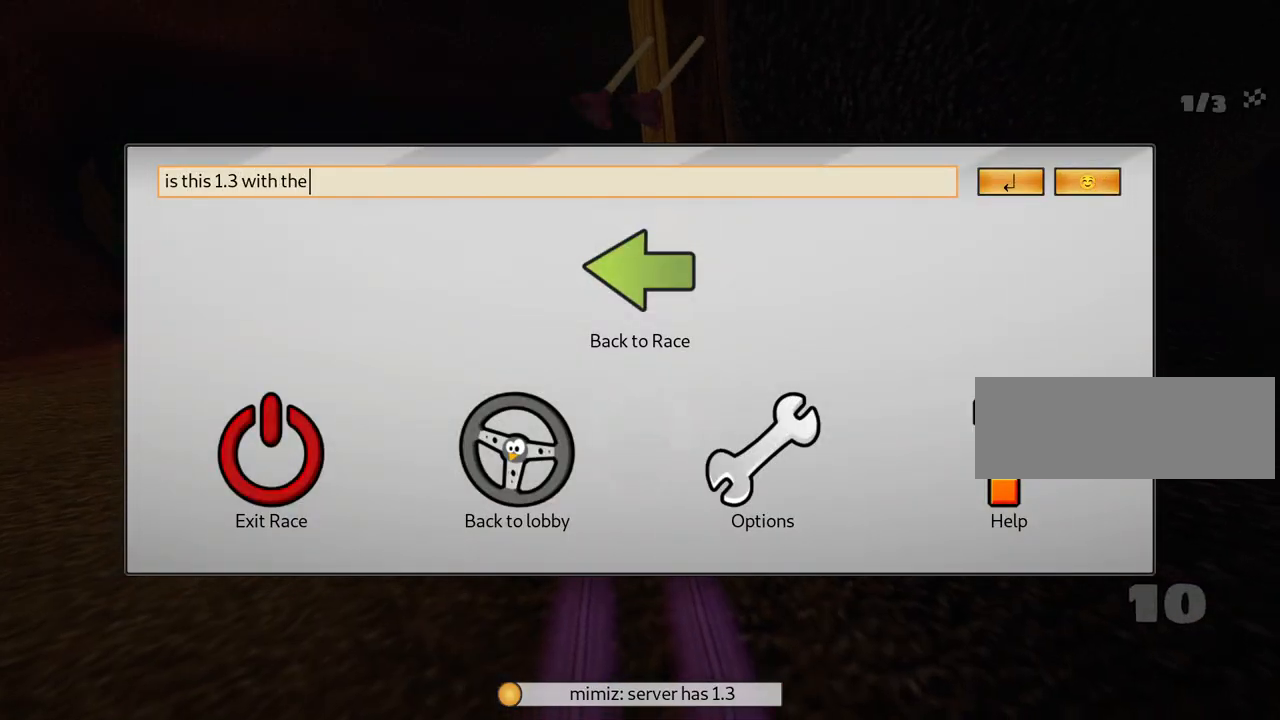
{"keys": [], "events": []}
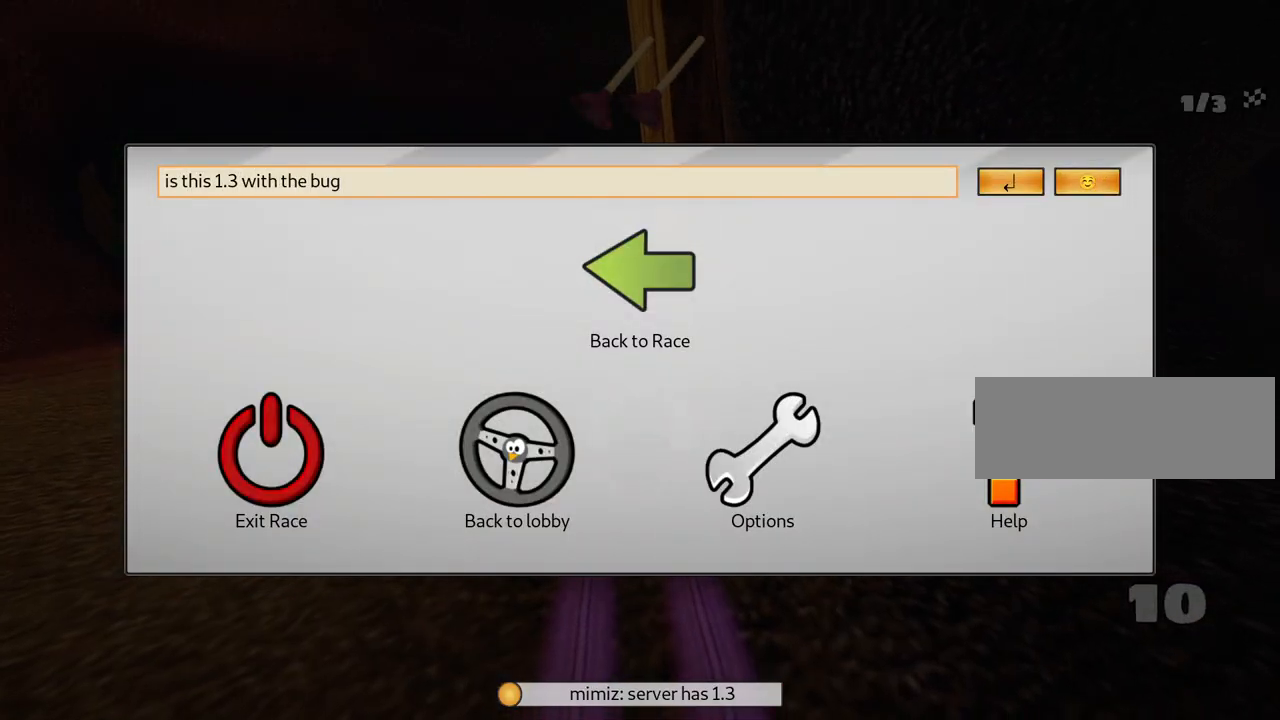
{"keys": [], "events": []}
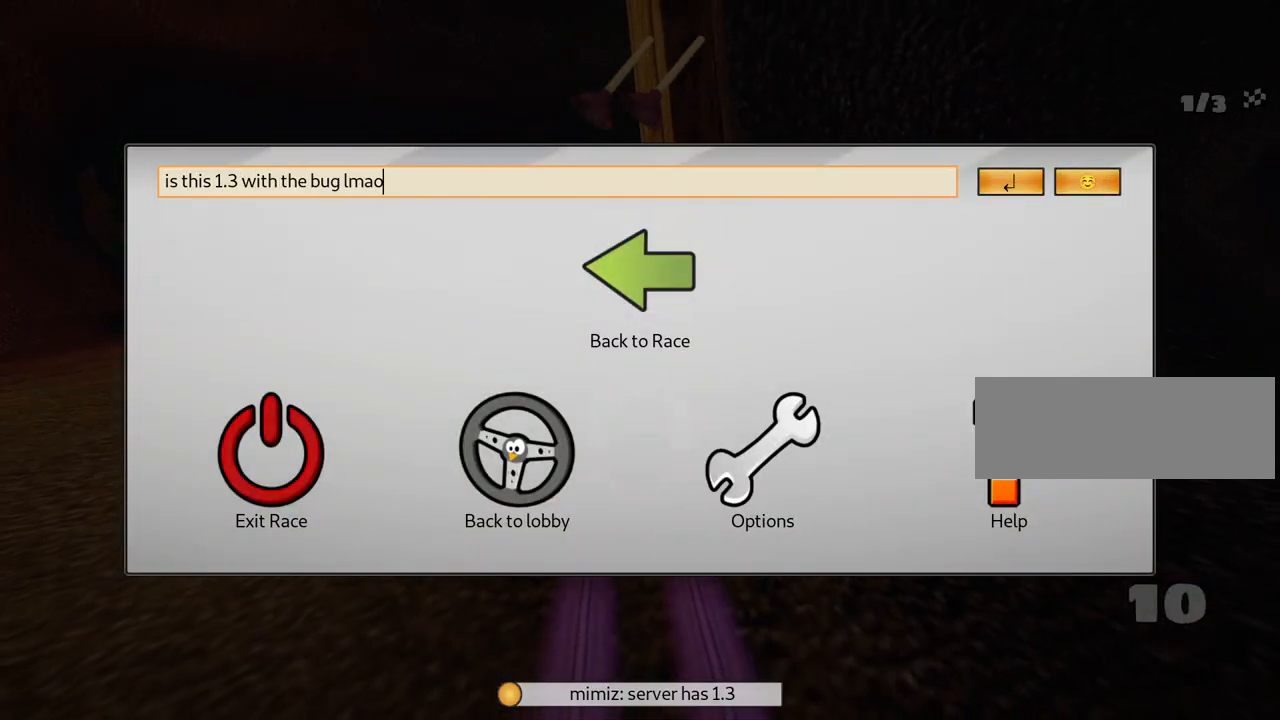
{"keys": [], "events": []}
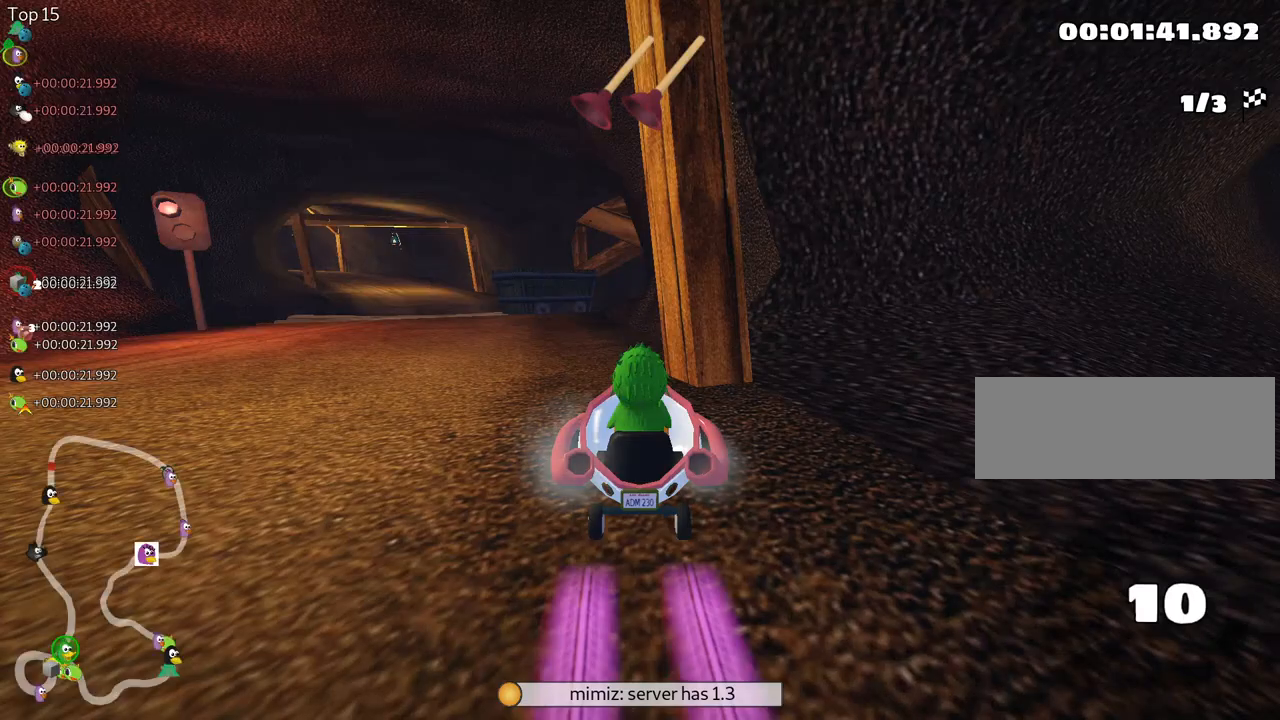
{"keys": ["down"], "events": [[83, "up", "down"], [300, "up", "up"], [450, "down", "down"]]}
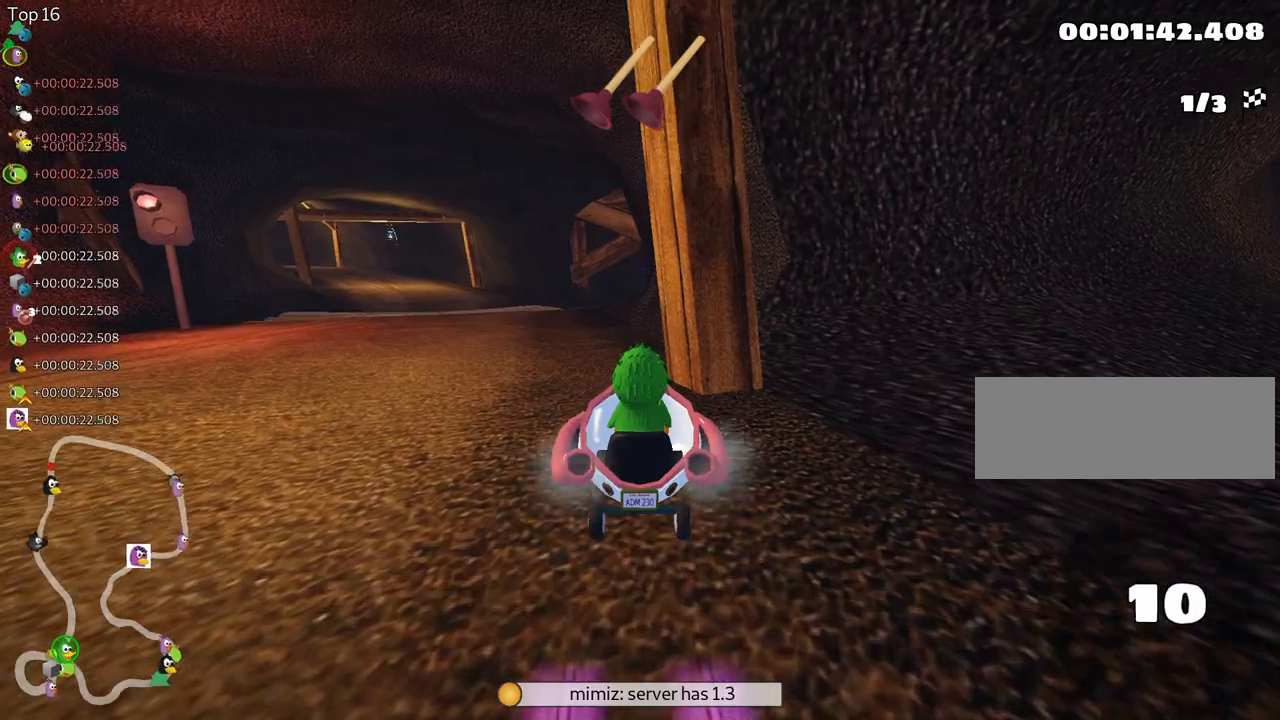
{"keys": ["nitro", "up"], "events": [[33, "right", "down"], [267, "down", "up"], [283, "right", "up"], [333, "up", "down"], [450, "nitro", "down"]]}
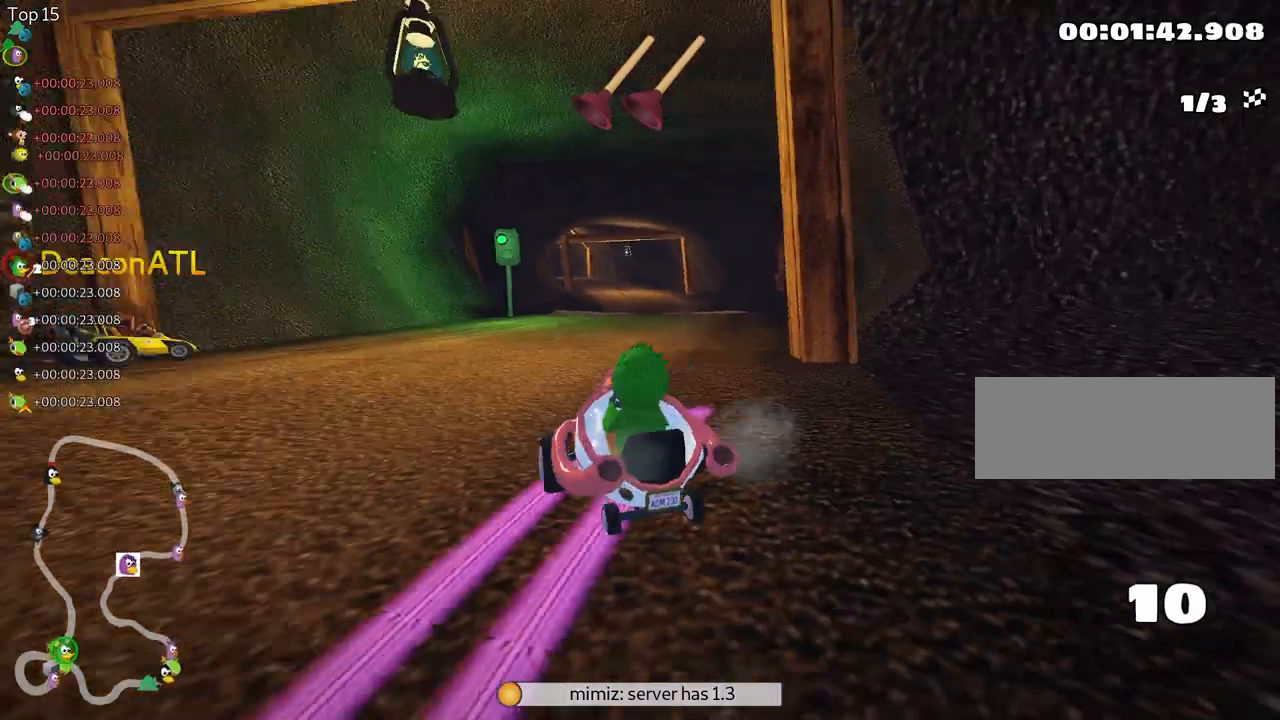
{"keys": ["left", "up"], "events": [[233, "fire", "down"], [383, "fire", "up"], [383, "left", "down"], [450, "nitro", "up"]]}
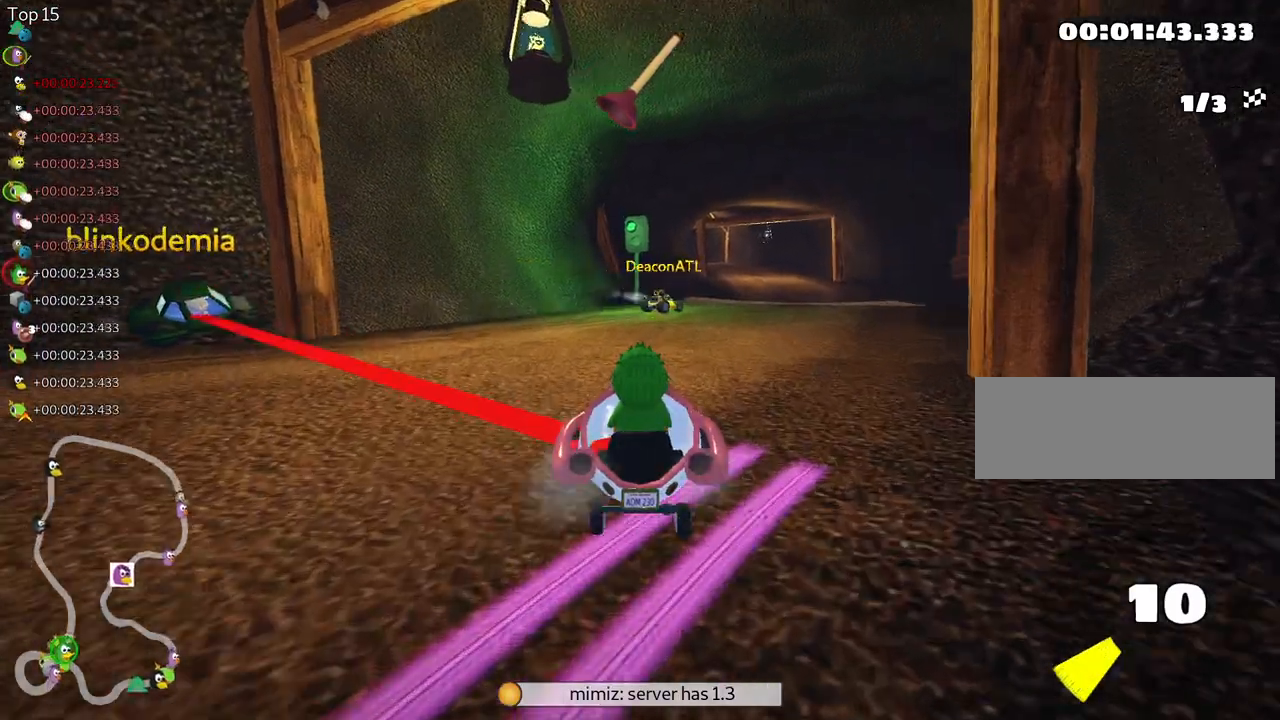
{"keys": ["right", "skid", "up"], "events": [[100, "left", "up"], [200, "skid", "down"], [217, "right", "down"]]}
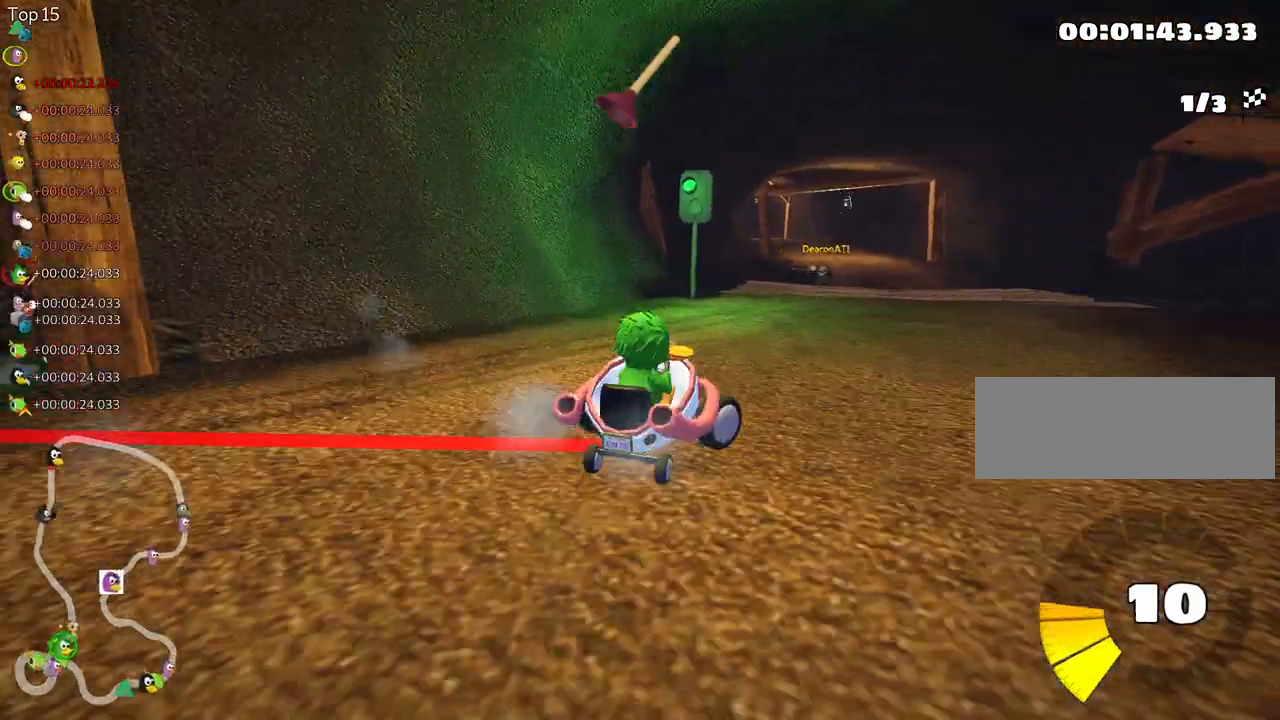
{"keys": ["left", "skid", "up"], "events": [[250, "left", "down"], [267, "right", "up"]]}
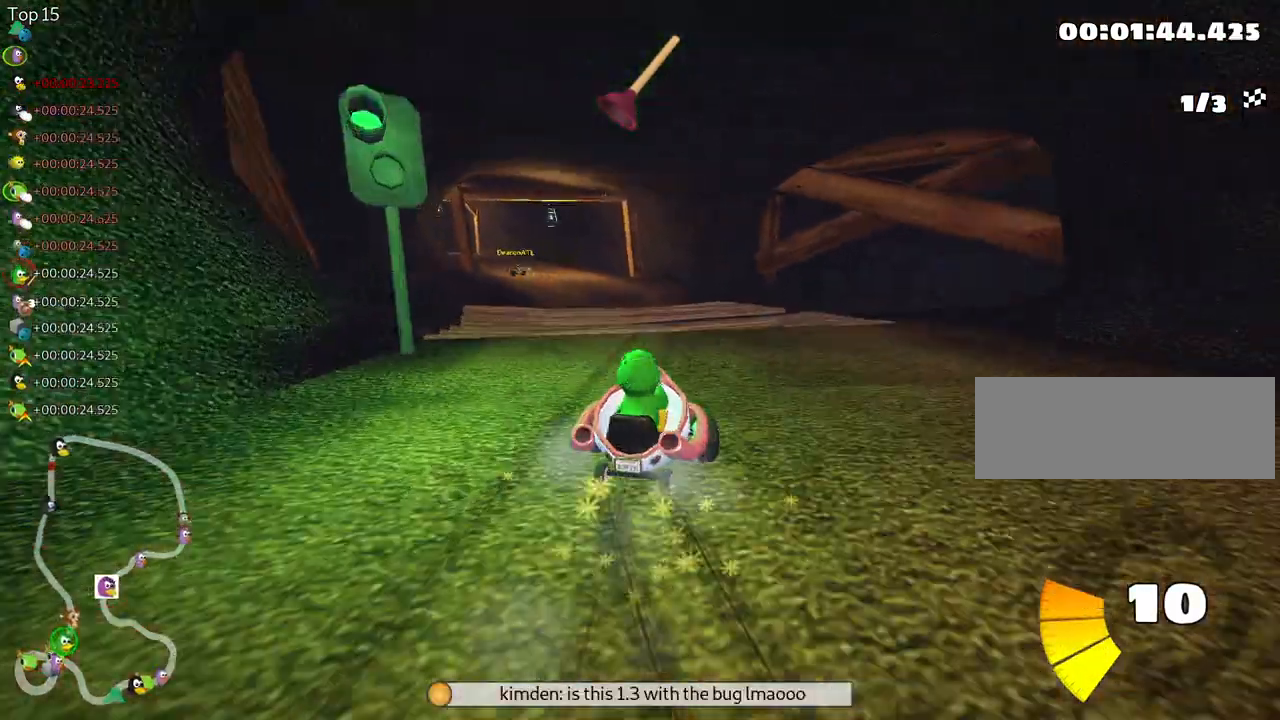
{"keys": ["left", "nitro", "up"], "events": [[417, "skid", "up"], [500, "nitro", "down"]]}
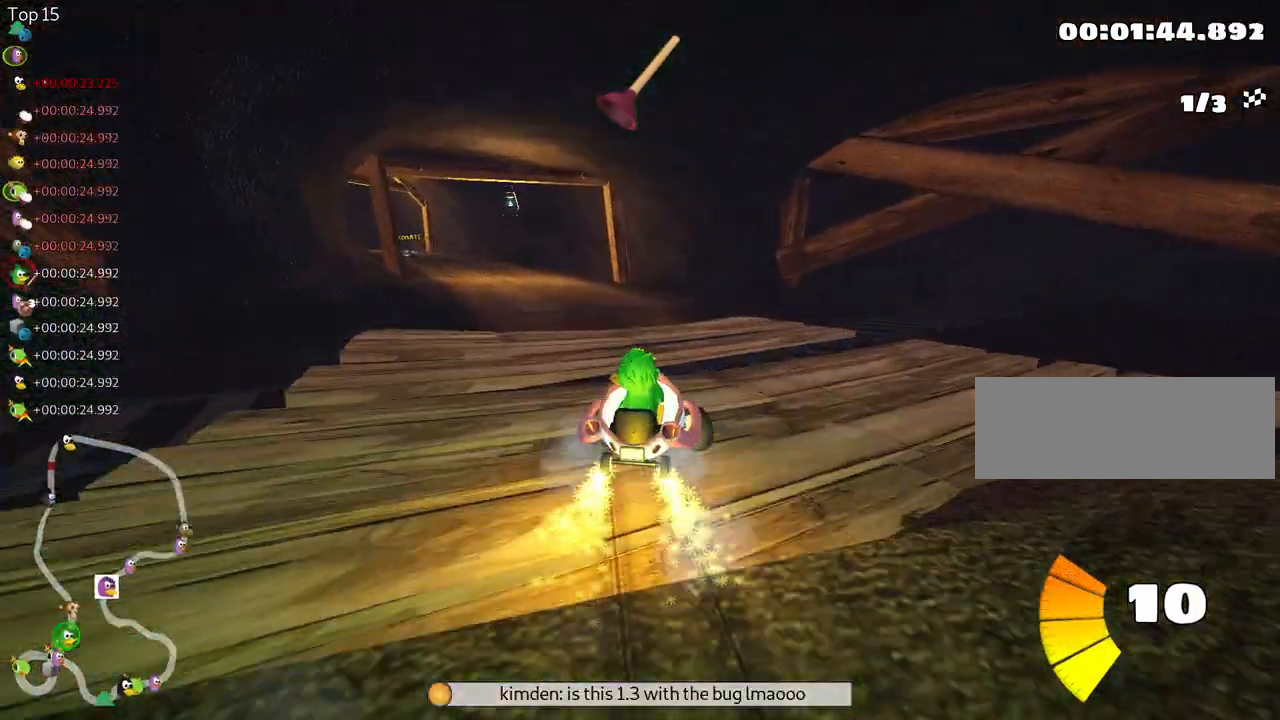
{"keys": ["up"], "events": [[167, "nitro", "up"], [267, "left", "up"]]}
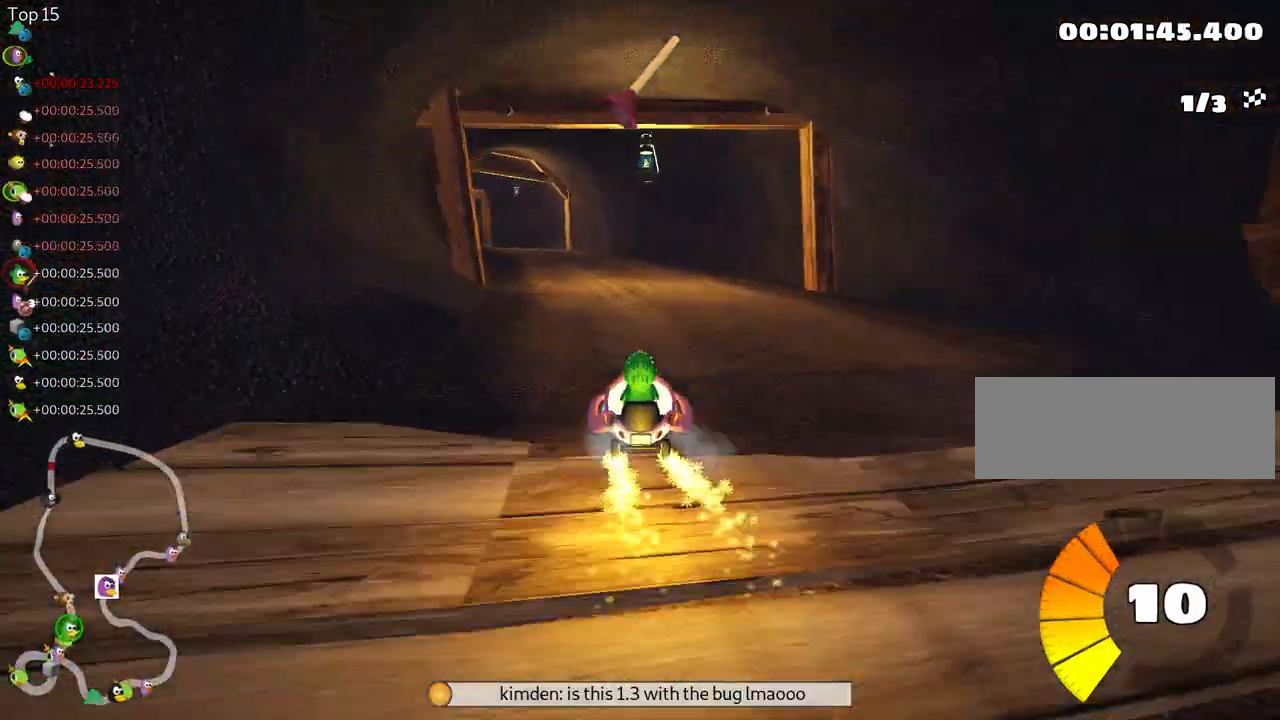
{"keys": ["left", "skid", "up"], "events": [[333, "left", "down"], [333, "skid", "down"]]}
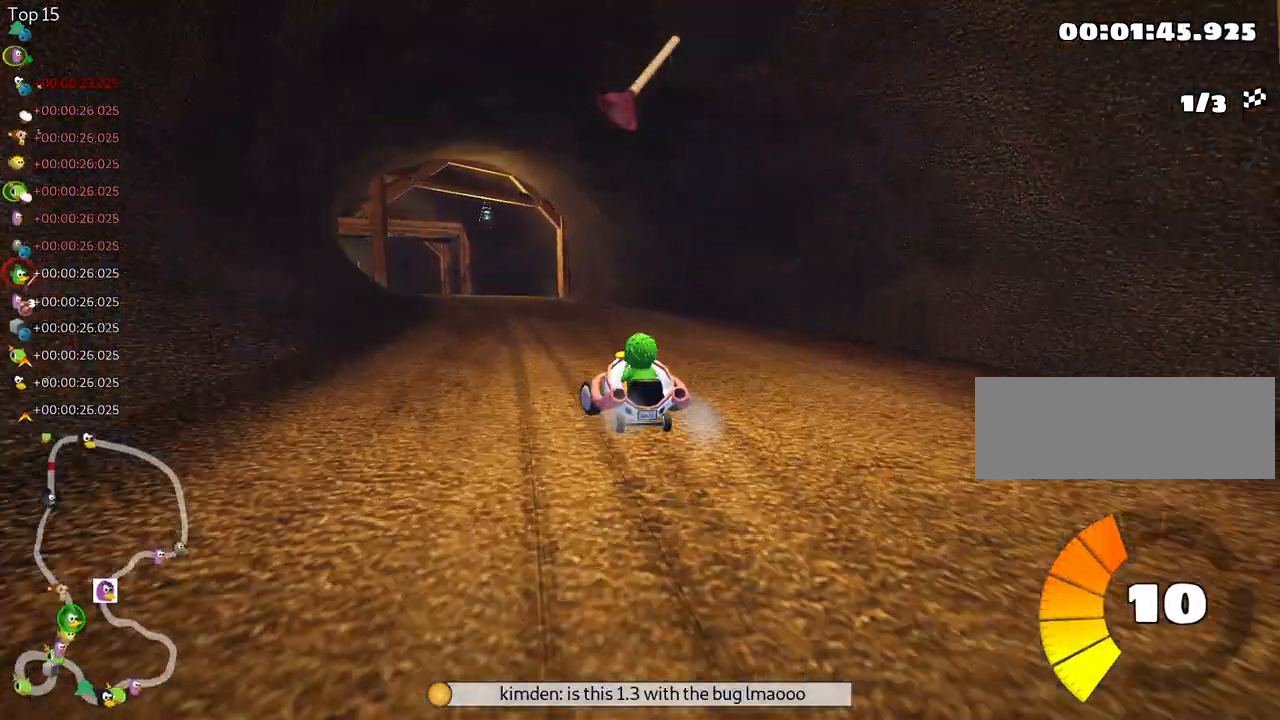
{"keys": ["right", "skid", "up"], "events": [[50, "left", "up"], [167, "right", "down"]]}
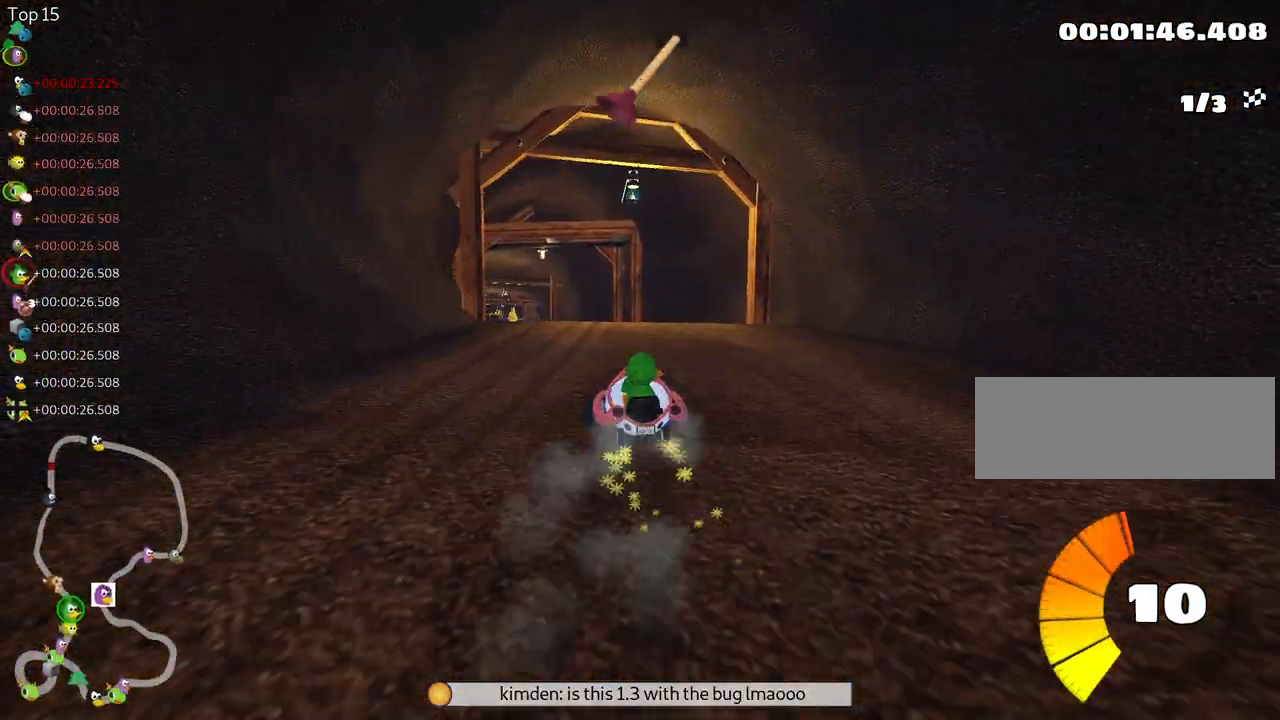
{"keys": ["right", "skid", "up"], "events": [[67, "right", "up"], [150, "left", "down"], [317, "left", "up"], [367, "right", "down"]]}
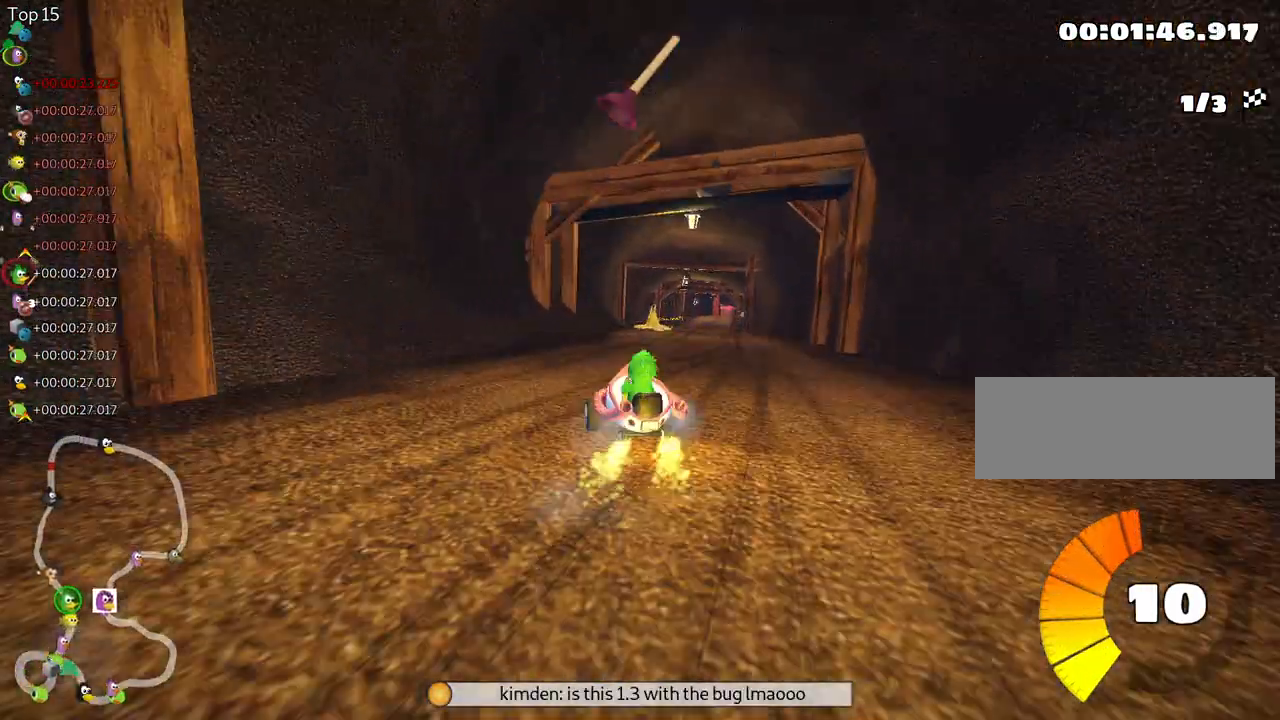
{"keys": ["up"], "events": [[450, "skid", "up"], [500, "right", "up"]]}
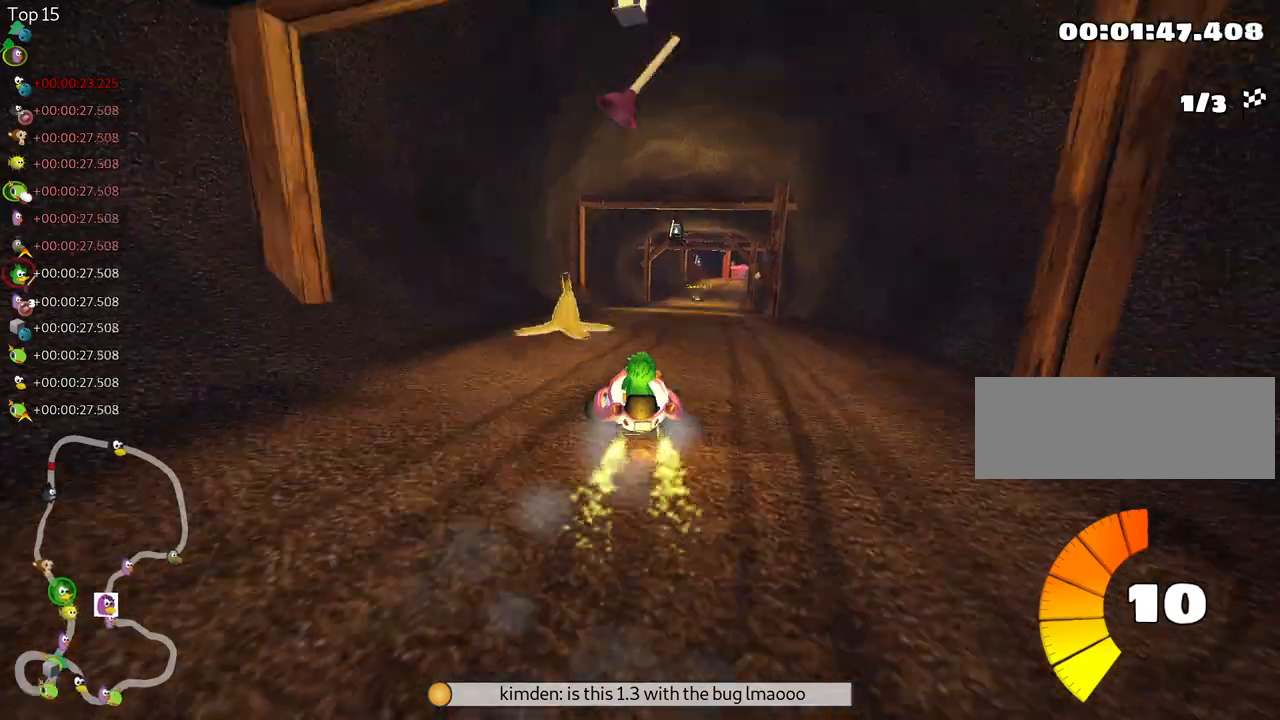
{"keys": ["up"], "events": []}